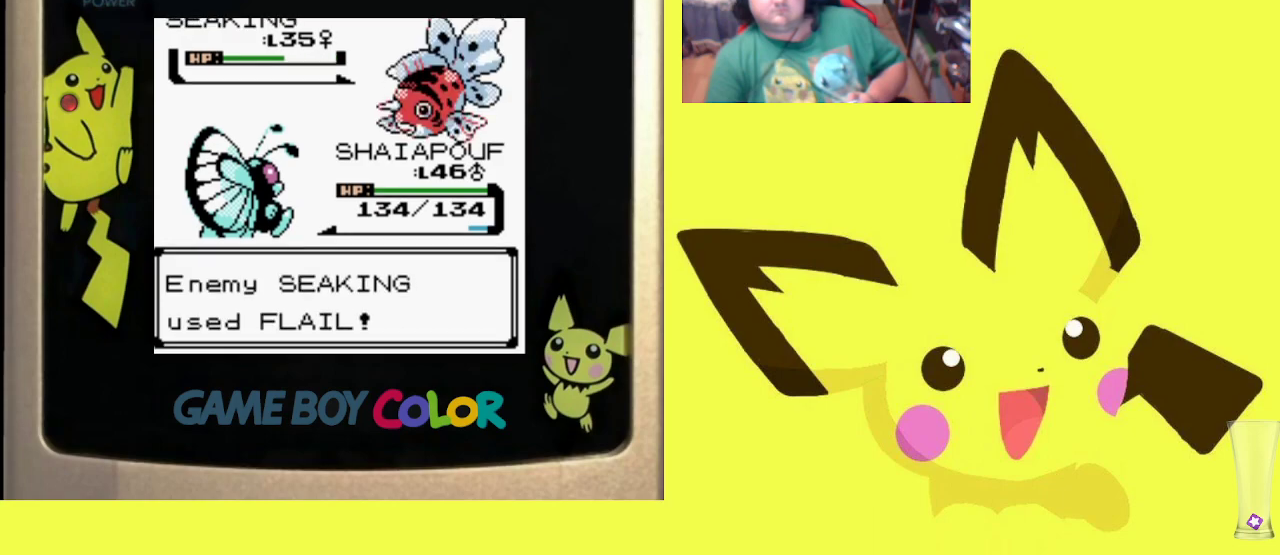
Gameplay with a controller (PlayStation layout); each line is a JSON object with the inputs held at the frame after it. "events" lists button and stick changes between this image and that frame as [ms after this image, input, new state], when the widget could be followed in between. Not read: left_stick right_stick.
{"buttons": [], "events": [[67, "CIRCLE", "up"], [200, "CIRCLE", "down"], [283, "CIRCLE", "up"], [400, "CIRCLE", "down"], [467, "CIRCLE", "up"]]}
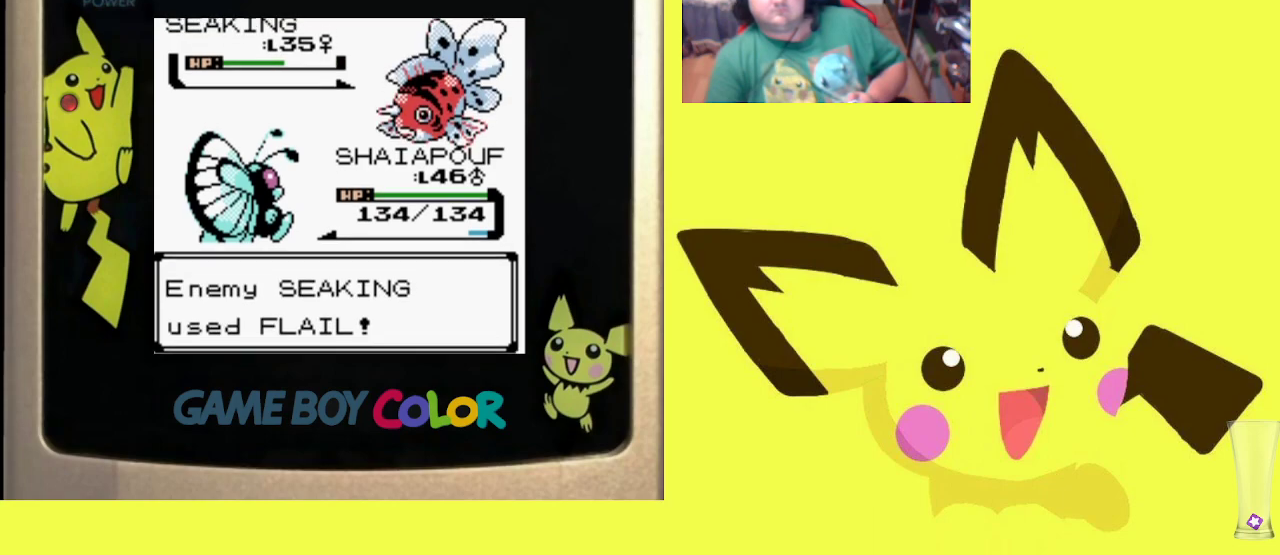
{"buttons": ["CIRCLE"], "events": [[83, "CIRCLE", "down"], [167, "CIRCLE", "up"], [267, "CIRCLE", "down"], [367, "CIRCLE", "up"], [467, "CIRCLE", "down"]]}
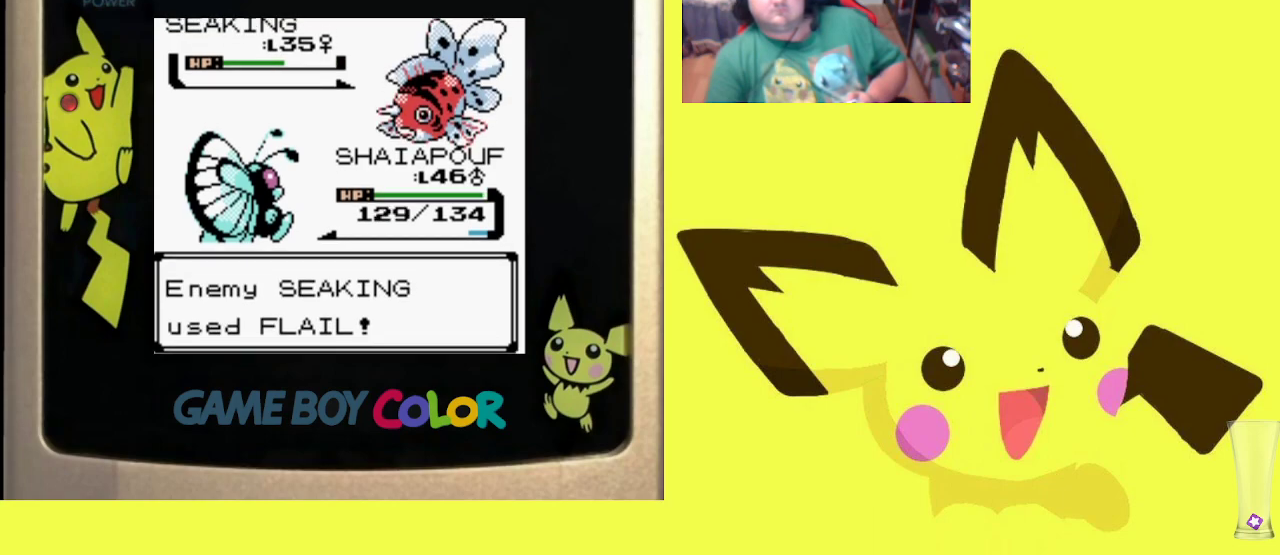
{"buttons": [], "events": [[50, "CIRCLE", "up"], [133, "CIRCLE", "down"], [233, "CIRCLE", "up"], [317, "CIRCLE", "down"], [417, "CIRCLE", "up"]]}
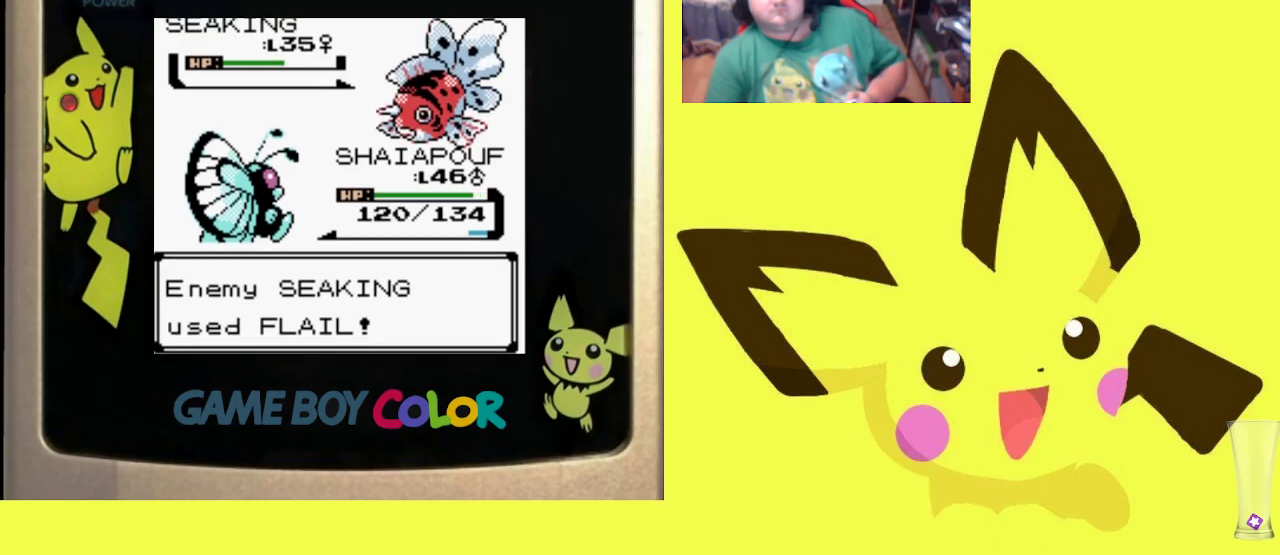
{"buttons": [], "events": [[17, "CIRCLE", "down"], [83, "CIRCLE", "up"], [183, "CIRCLE", "down"], [267, "CIRCLE", "up"], [350, "CIRCLE", "down"], [450, "CIRCLE", "up"]]}
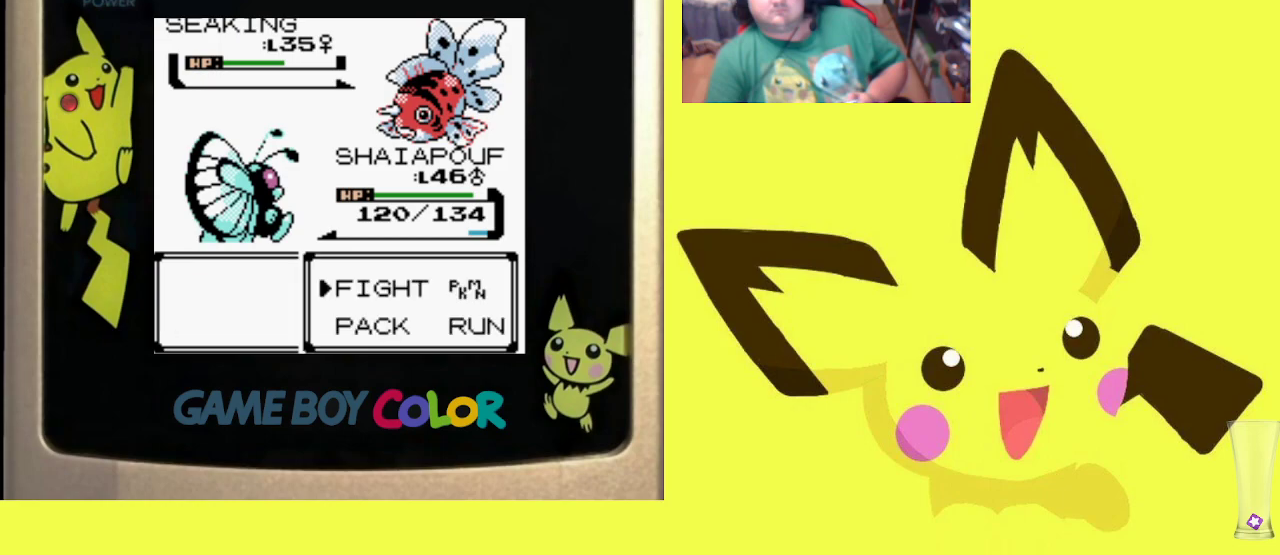
{"buttons": [], "events": [[33, "CIRCLE", "down"], [117, "CIRCLE", "up"], [200, "CIRCLE", "down"], [283, "CIRCLE", "up"]]}
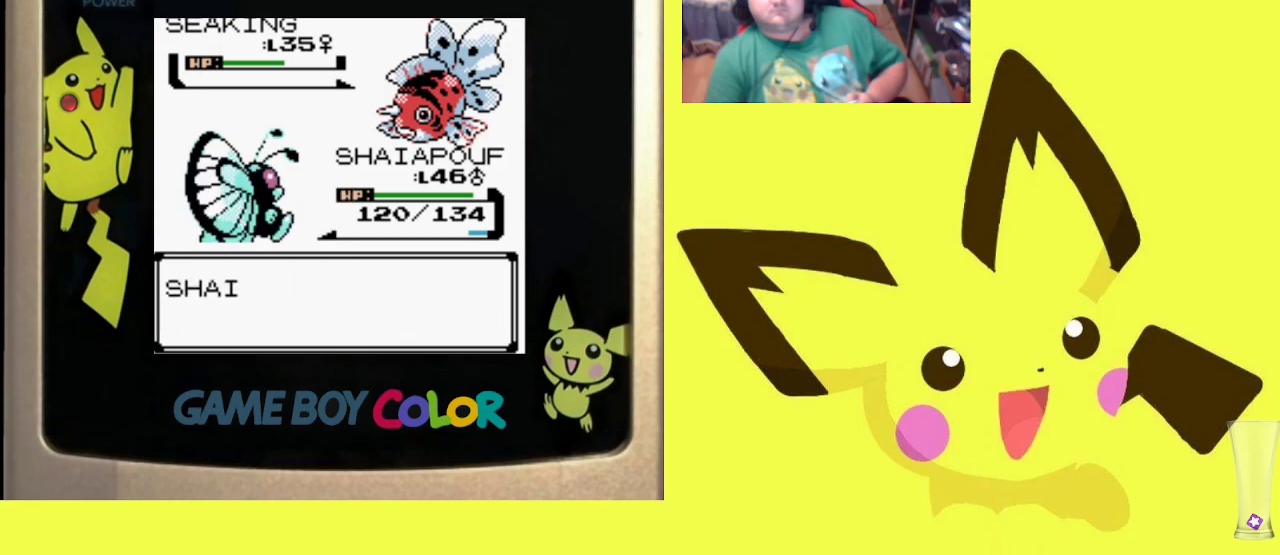
{"buttons": [], "events": []}
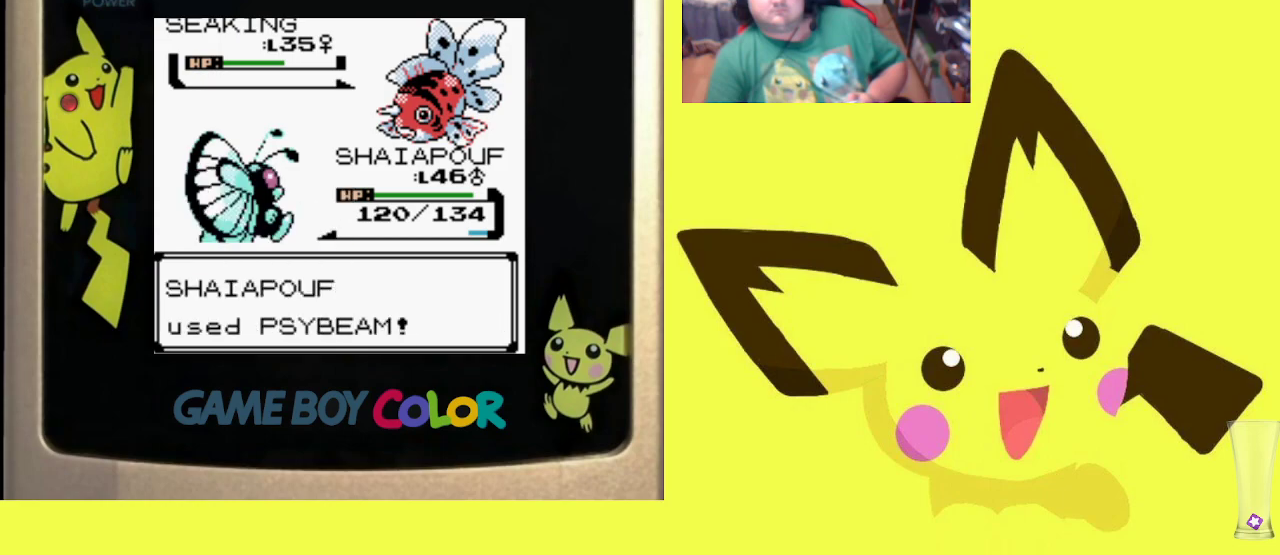
{"buttons": ["CIRCLE"], "events": [[467, "CIRCLE", "down"]]}
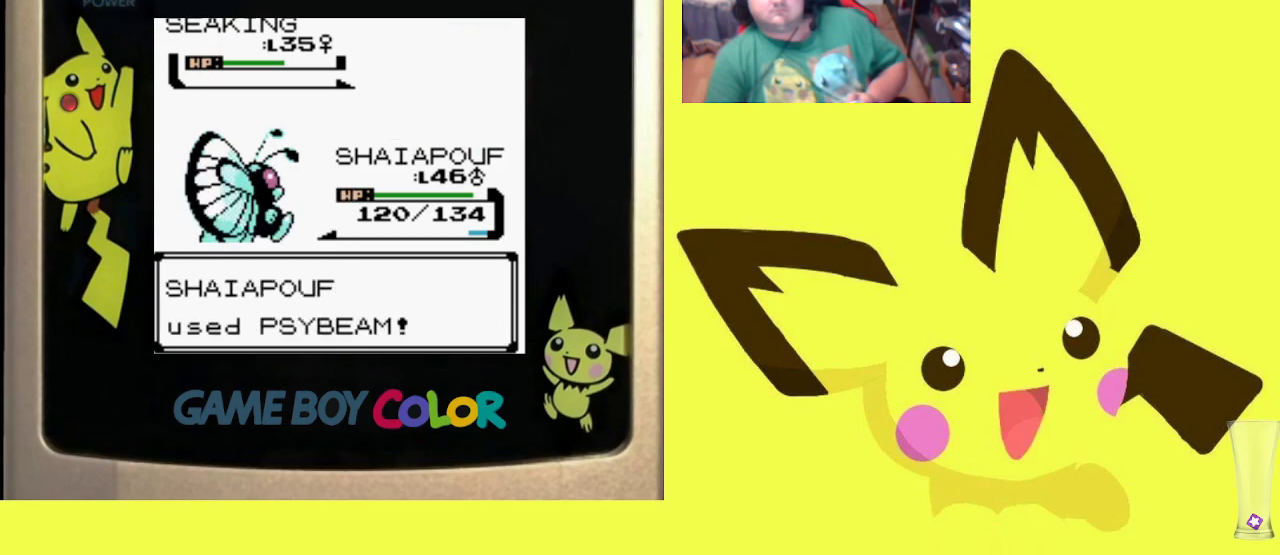
{"buttons": [], "events": [[67, "CIRCLE", "up"]]}
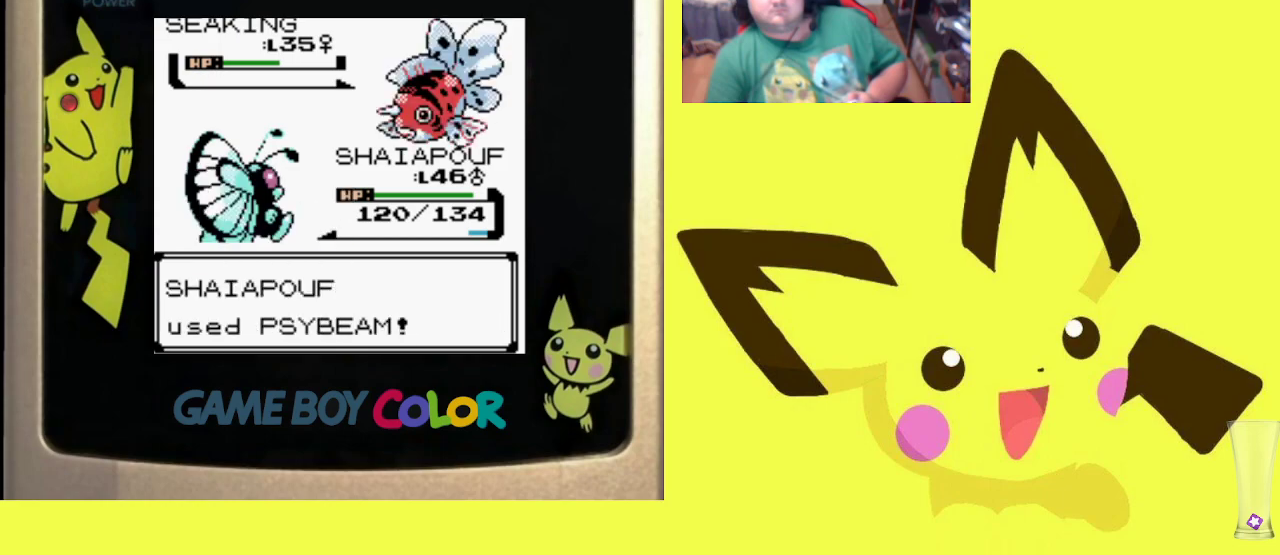
{"buttons": [], "events": []}
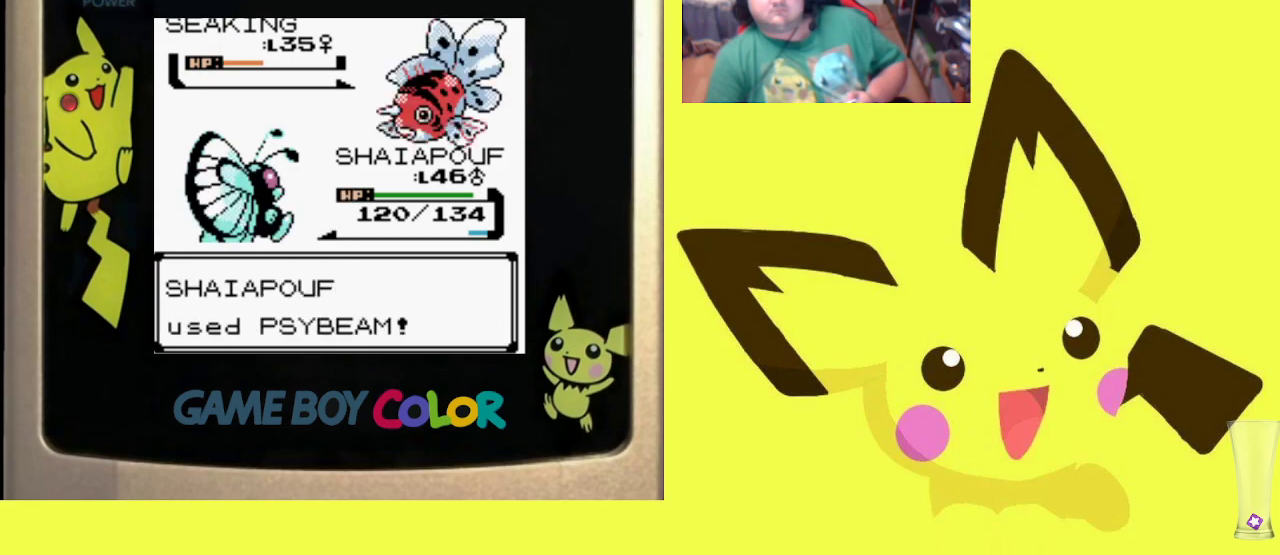
{"buttons": [], "events": [[267, "CIRCLE", "down"], [417, "CIRCLE", "up"]]}
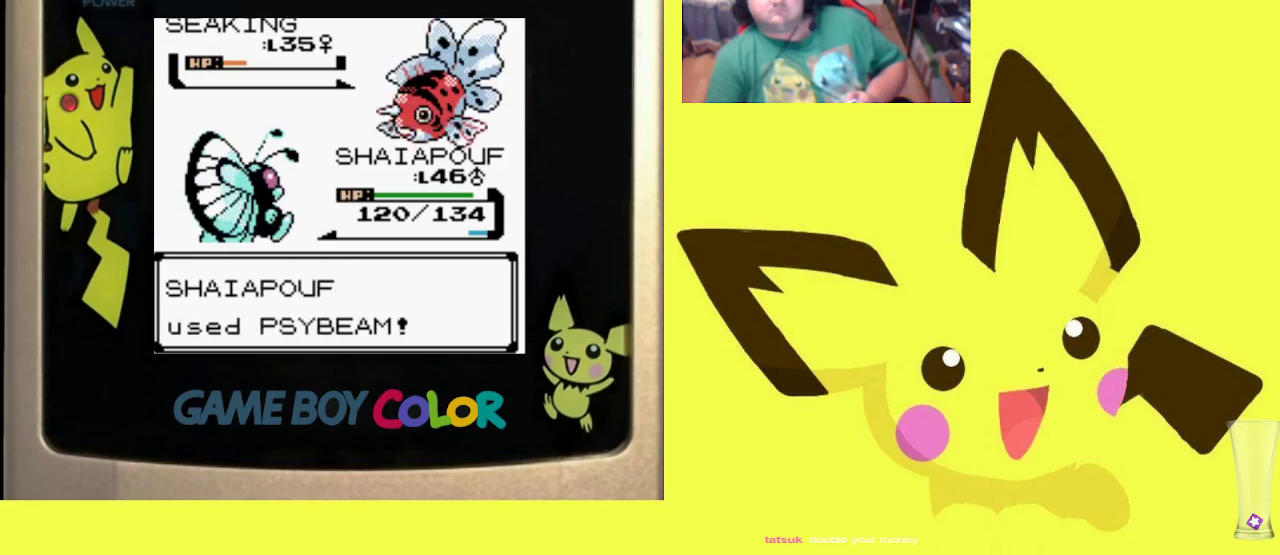
{"buttons": [], "events": [[67, "CIRCLE", "down"], [167, "CIRCLE", "up"], [367, "CIRCLE", "down"], [450, "CIRCLE", "up"]]}
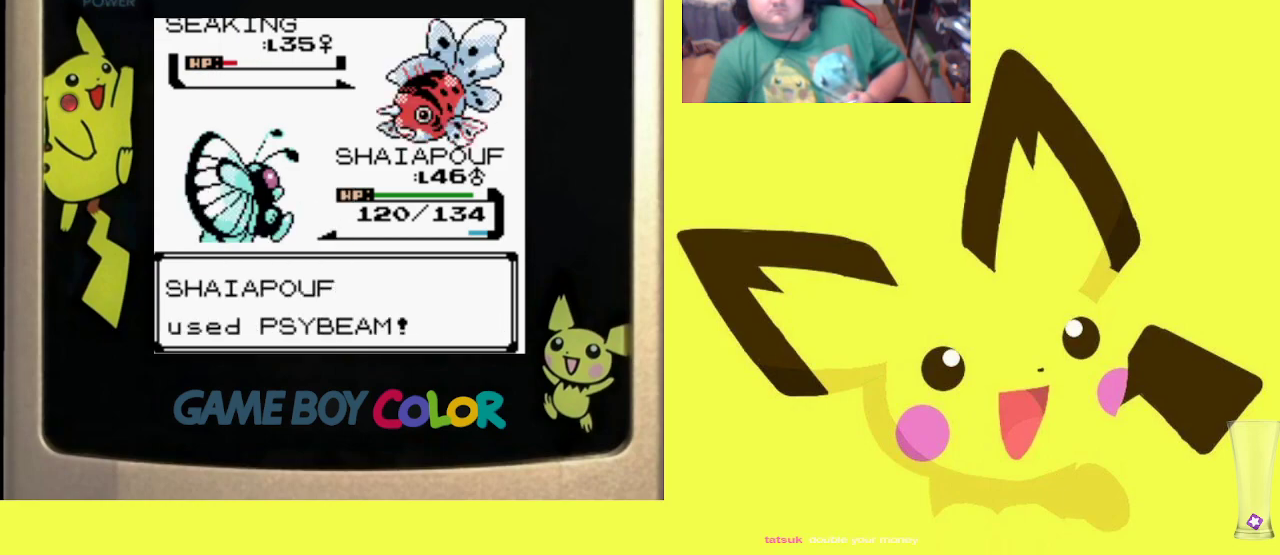
{"buttons": ["CIRCLE"], "events": [[83, "CIRCLE", "down"], [167, "CIRCLE", "up"], [267, "CIRCLE", "down"], [350, "CIRCLE", "up"], [450, "CIRCLE", "down"]]}
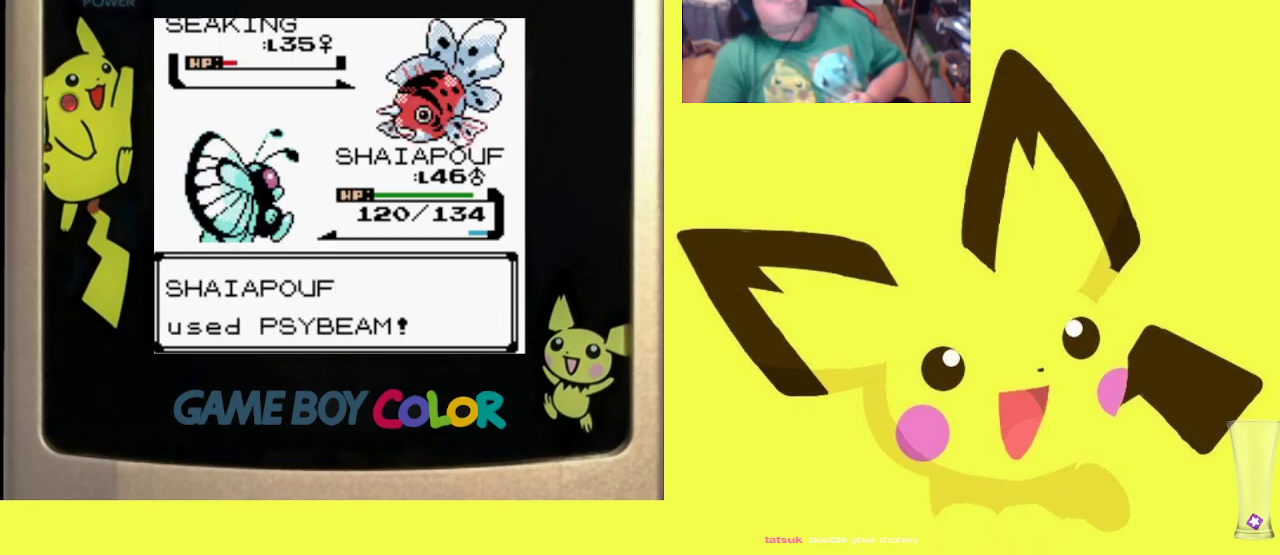
{"buttons": ["CIRCLE"], "events": [[17, "CIRCLE", "up"], [117, "CIRCLE", "down"], [200, "CIRCLE", "up"], [300, "CIRCLE", "down"], [400, "CIRCLE", "up"], [483, "CIRCLE", "down"]]}
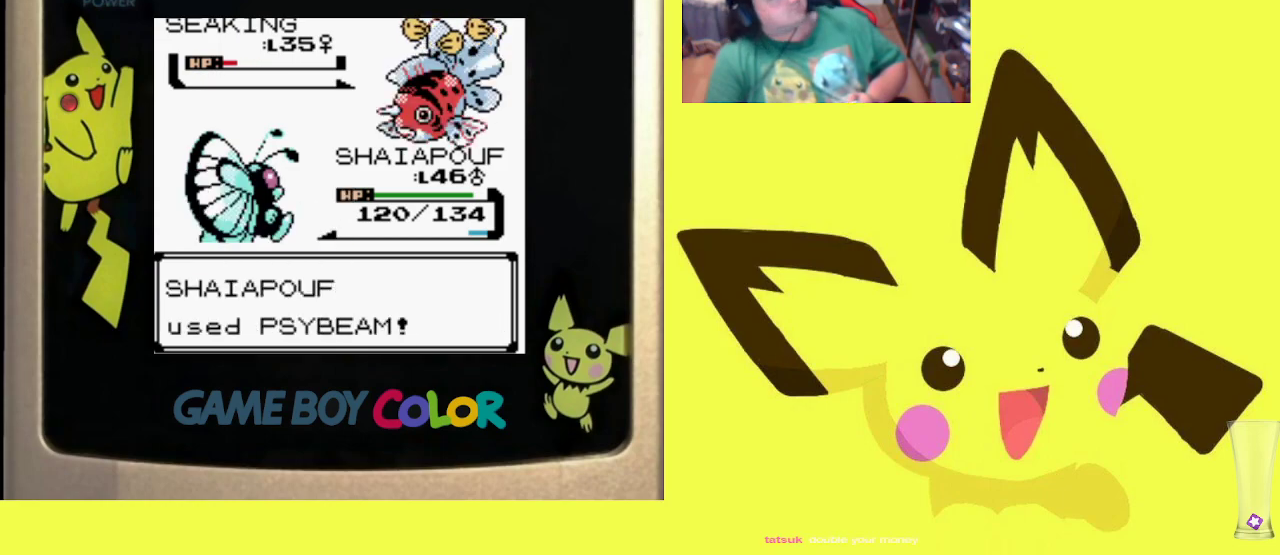
{"buttons": [], "events": [[67, "CIRCLE", "up"], [167, "CIRCLE", "down"], [267, "CIRCLE", "up"], [350, "CIRCLE", "down"], [450, "CIRCLE", "up"]]}
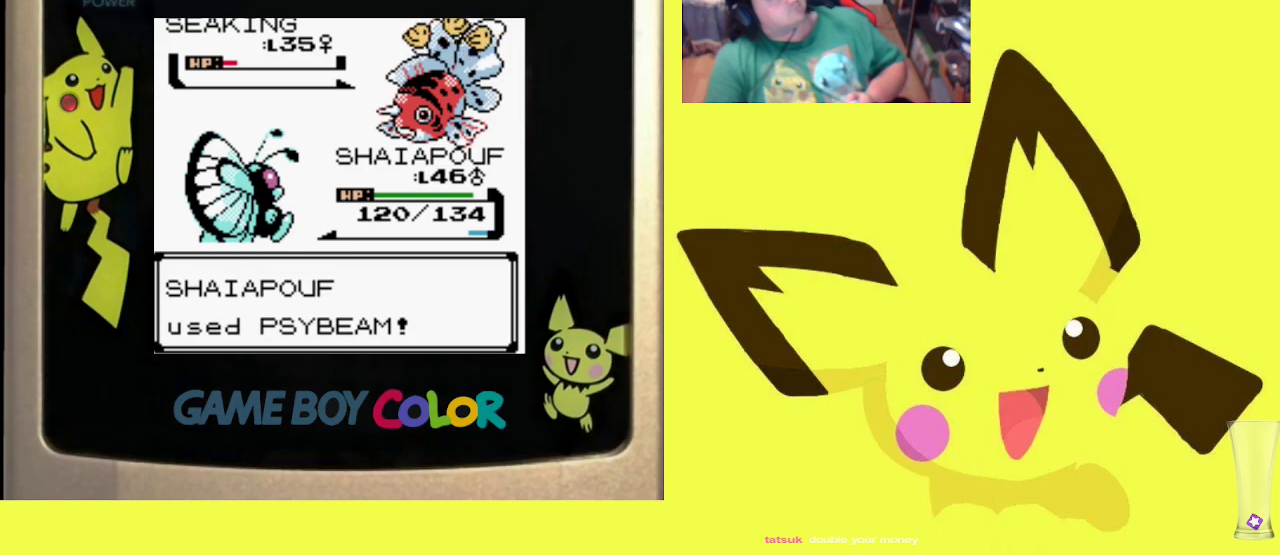
{"buttons": ["CIRCLE"], "events": [[50, "CIRCLE", "down"], [133, "CIRCLE", "up"], [233, "CIRCLE", "down"], [333, "CIRCLE", "up"], [433, "CIRCLE", "down"]]}
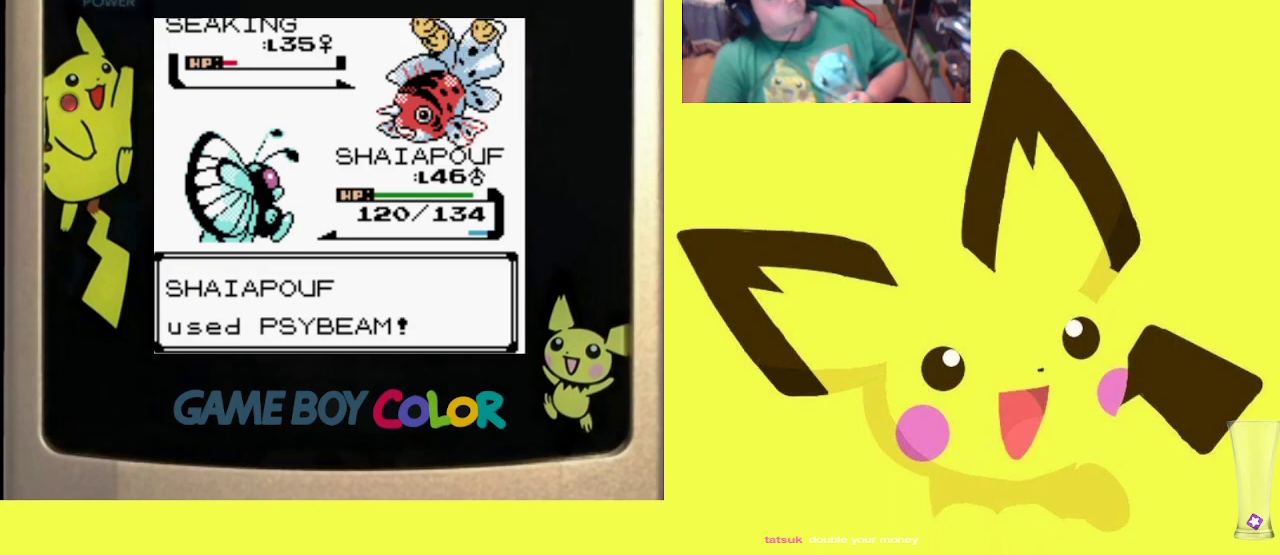
{"buttons": ["CIRCLE"], "events": [[17, "CIRCLE", "up"], [100, "CIRCLE", "down"], [200, "CIRCLE", "up"], [283, "CIRCLE", "down"], [383, "CIRCLE", "up"], [483, "CIRCLE", "down"]]}
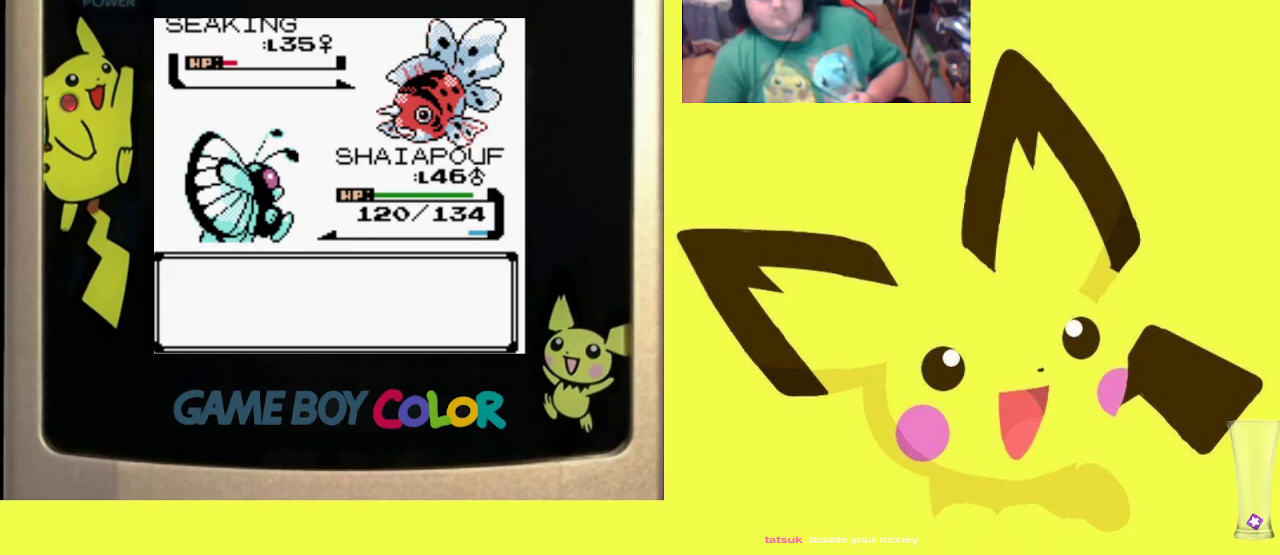
{"buttons": [], "events": [[83, "CIRCLE", "up"], [167, "CIRCLE", "down"], [267, "CIRCLE", "up"], [367, "CIRCLE", "down"], [433, "CIRCLE", "up"]]}
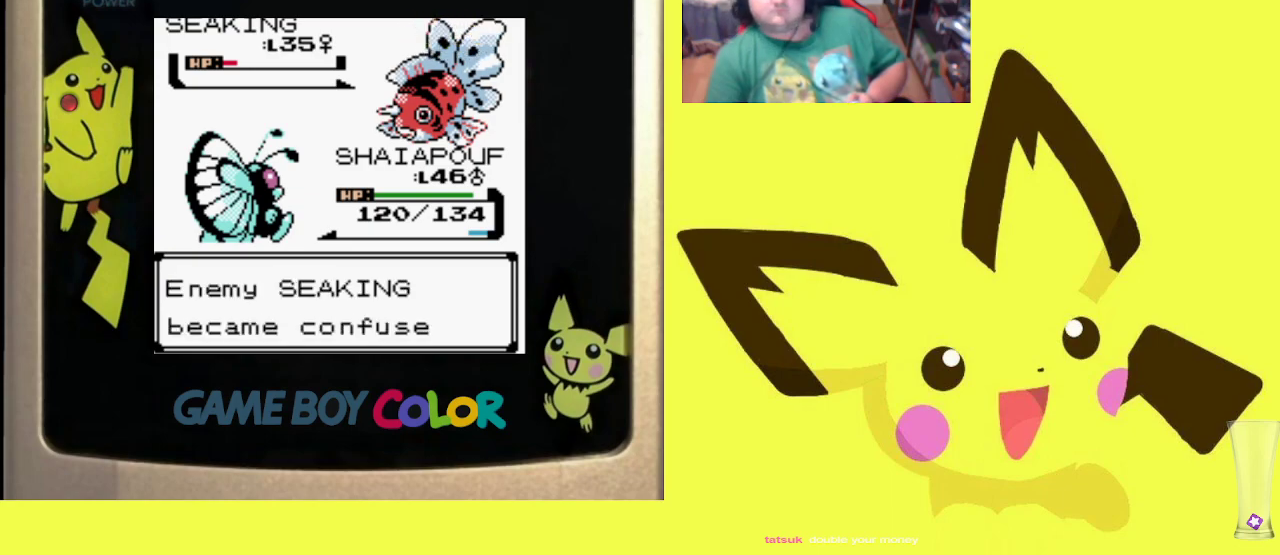
{"buttons": ["CIRCLE"], "events": [[17, "CIRCLE", "down"], [133, "CIRCLE", "up"], [217, "CIRCLE", "down"], [317, "CIRCLE", "up"], [417, "CIRCLE", "down"]]}
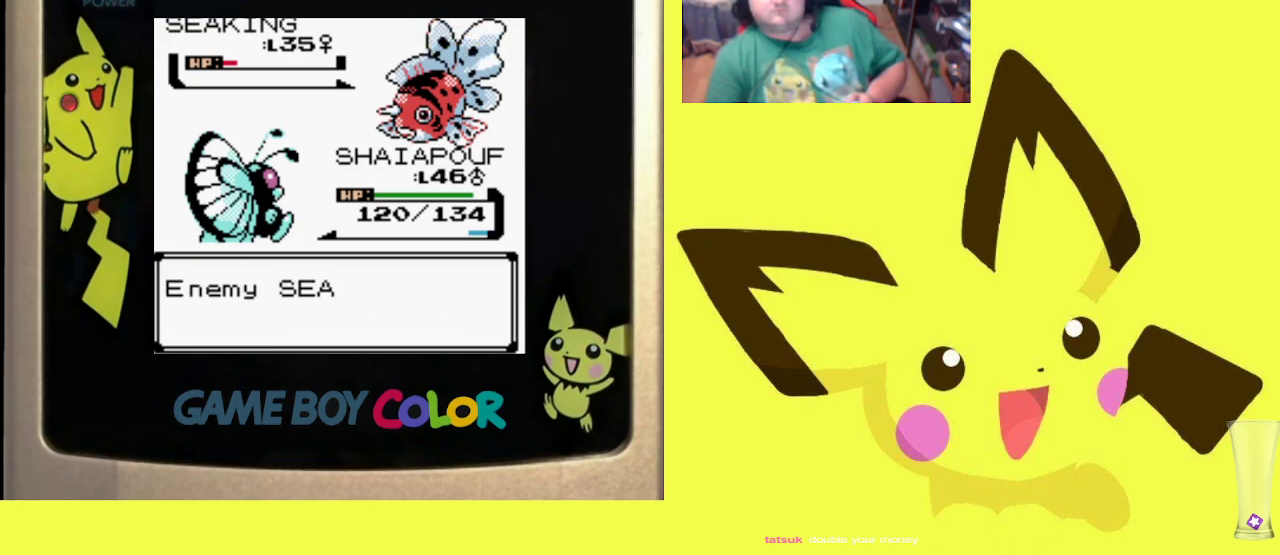
{"buttons": ["CIRCLE"], "events": [[17, "CIRCLE", "up"], [100, "CIRCLE", "down"], [200, "CIRCLE", "up"], [283, "CIRCLE", "down"], [367, "CIRCLE", "up"], [450, "CIRCLE", "down"]]}
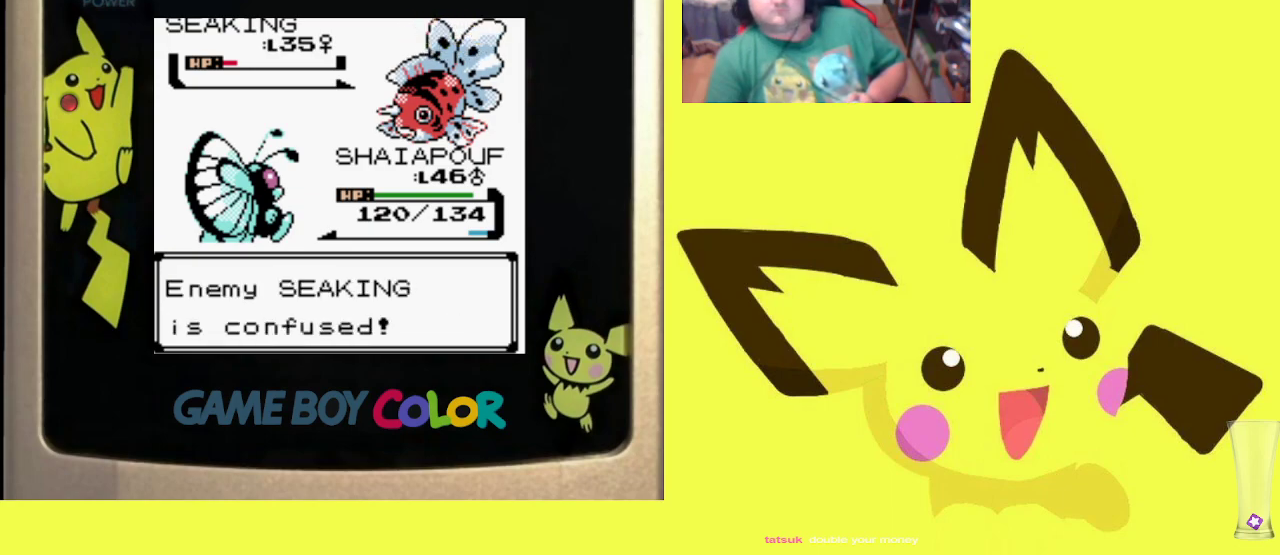
{"buttons": [], "events": [[67, "CIRCLE", "up"]]}
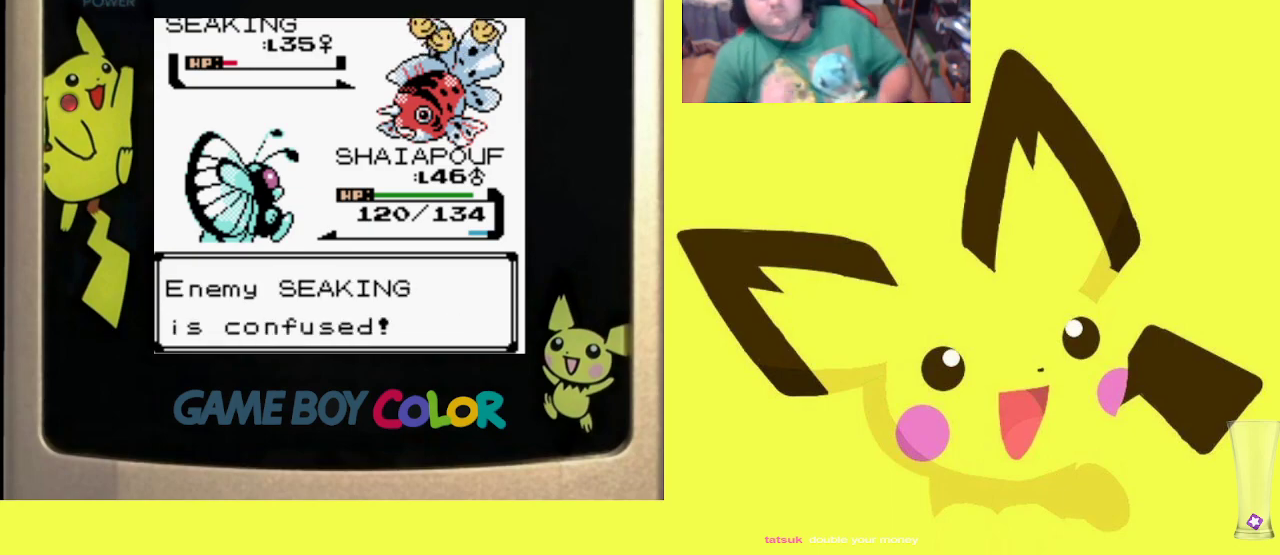
{"buttons": [], "events": []}
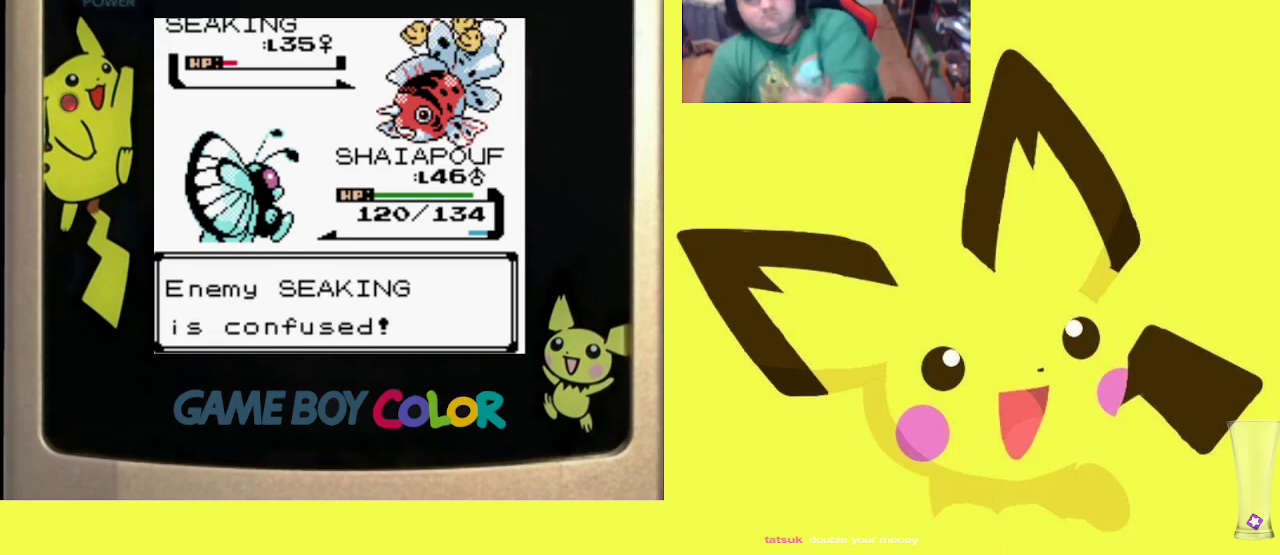
{"buttons": [], "events": []}
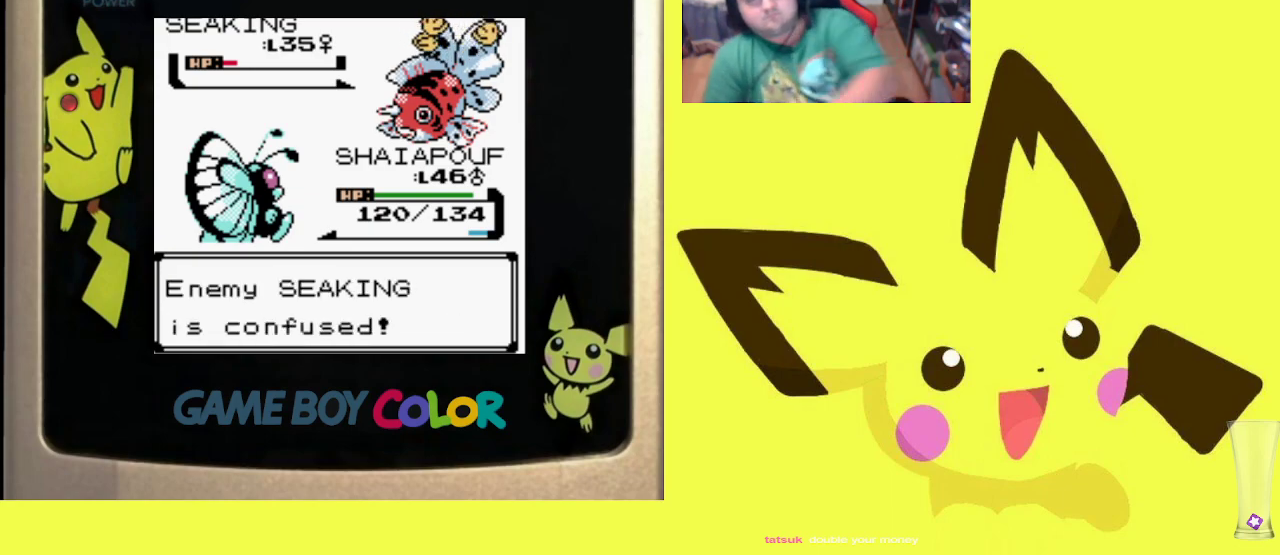
{"buttons": [], "events": []}
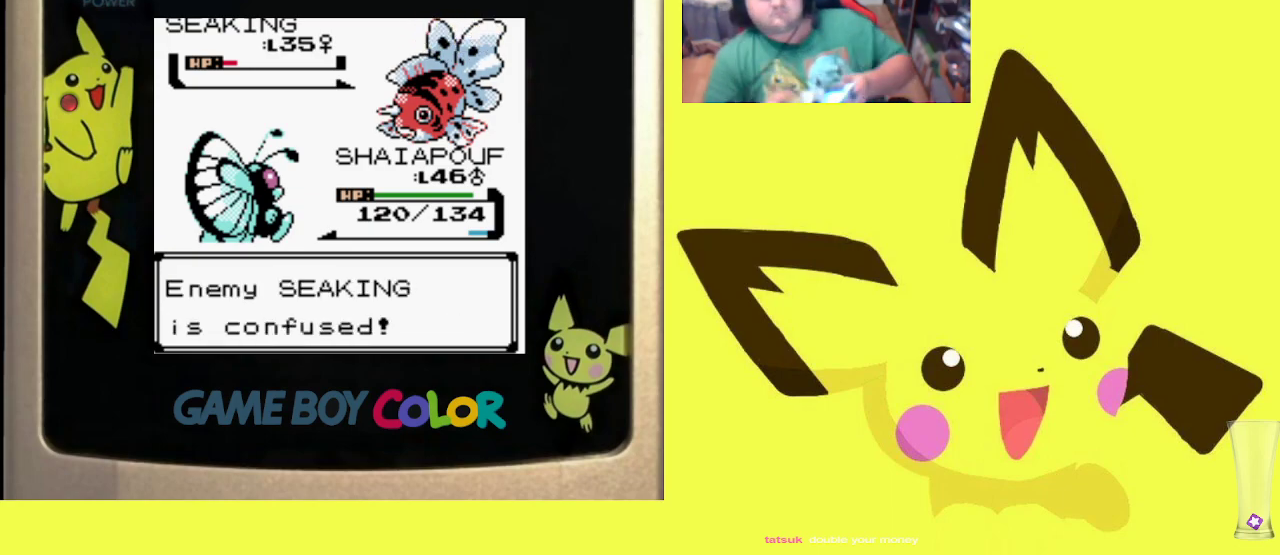
{"buttons": [], "events": [[150, "CIRCLE", "down"], [300, "CIRCLE", "up"], [350, "CIRCLE", "down"], [467, "CIRCLE", "up"]]}
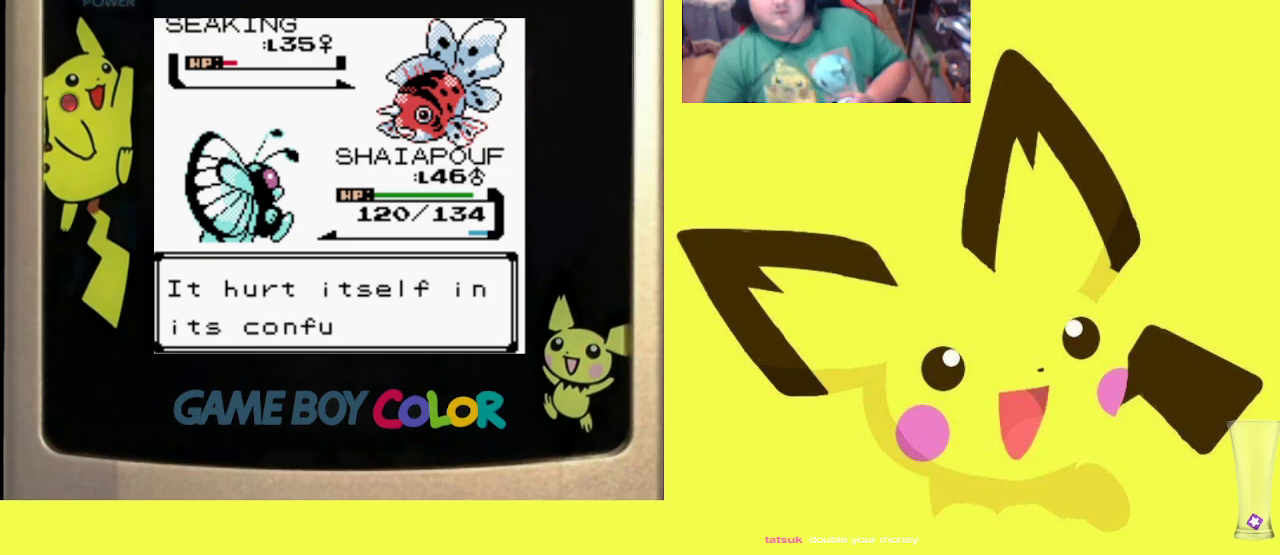
{"buttons": [], "events": [[33, "CIRCLE", "down"], [150, "CIRCLE", "up"], [233, "CIRCLE", "down"], [317, "CIRCLE", "up"], [400, "CIRCLE", "down"], [500, "CIRCLE", "up"]]}
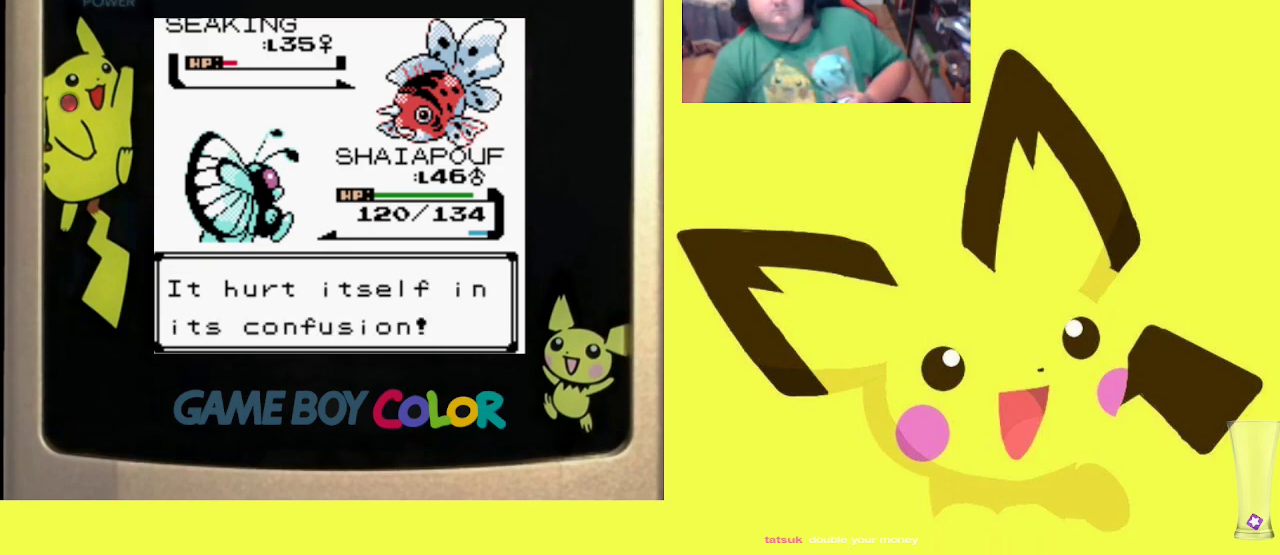
{"buttons": ["CIRCLE"], "events": [[100, "CIRCLE", "down"], [200, "CIRCLE", "up"], [283, "CIRCLE", "down"], [400, "CIRCLE", "up"], [483, "CIRCLE", "down"]]}
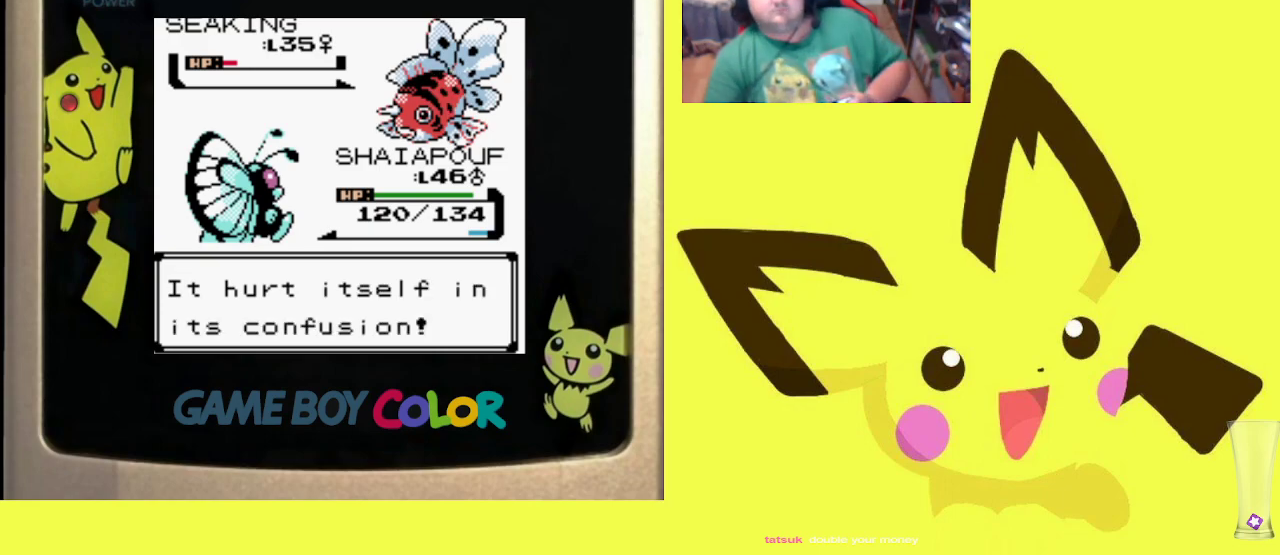
{"buttons": [], "events": [[83, "CIRCLE", "up"], [183, "CIRCLE", "down"], [283, "CIRCLE", "up"], [383, "CIRCLE", "down"], [483, "CIRCLE", "up"]]}
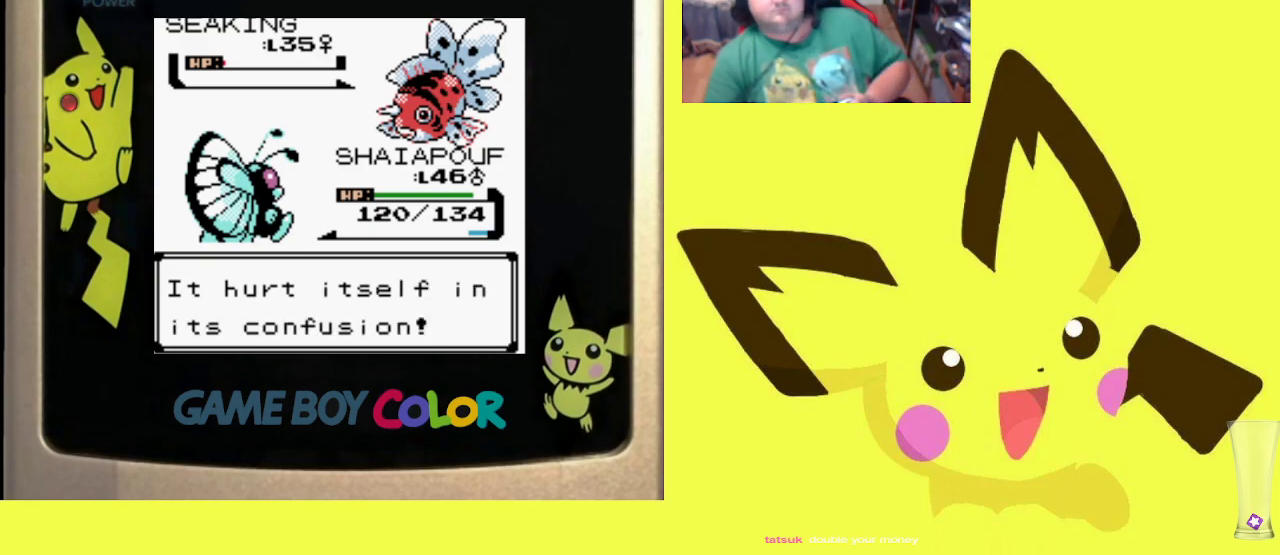
{"buttons": ["CIRCLE"], "events": [[67, "CIRCLE", "down"], [167, "CIRCLE", "up"], [250, "CIRCLE", "down"], [350, "CIRCLE", "up"], [433, "CIRCLE", "down"]]}
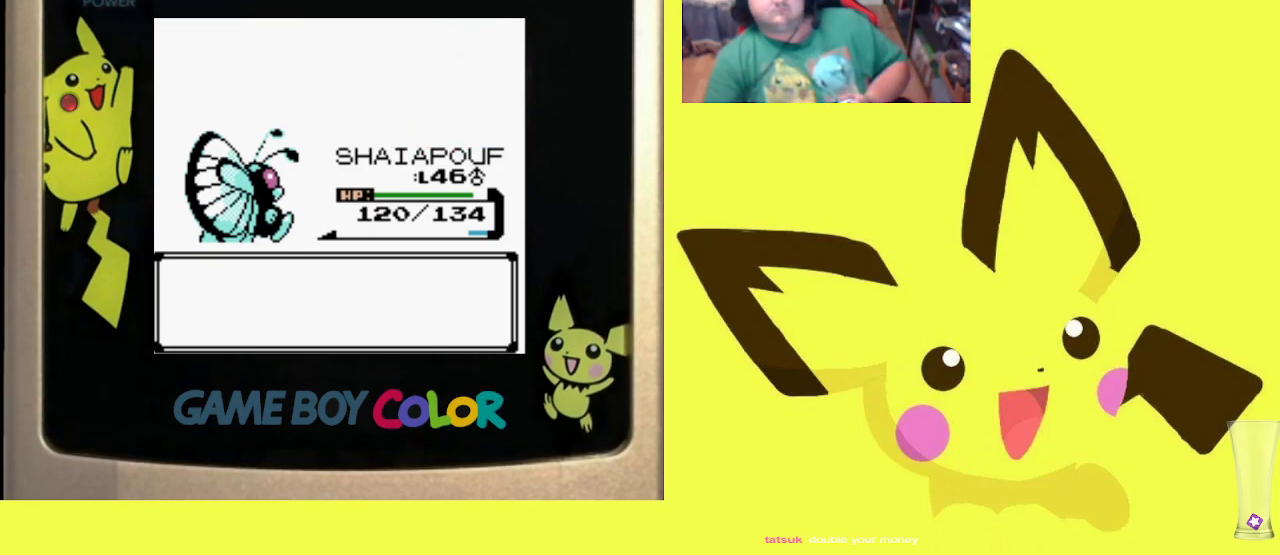
{"buttons": ["CIRCLE"], "events": [[33, "CIRCLE", "up"], [100, "CIRCLE", "down"], [200, "CIRCLE", "up"], [283, "CIRCLE", "down"], [383, "CIRCLE", "up"], [467, "CIRCLE", "down"]]}
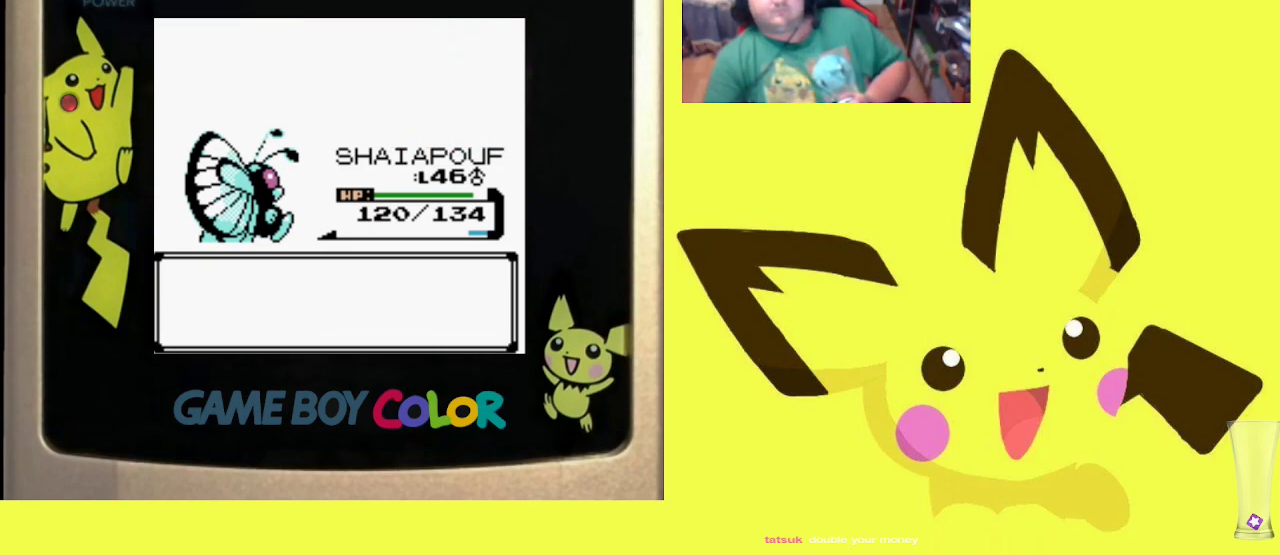
{"buttons": ["CIRCLE"], "events": [[33, "CIRCLE", "up"], [117, "CIRCLE", "down"], [233, "CIRCLE", "up"], [300, "CIRCLE", "down"], [400, "CIRCLE", "up"], [483, "CIRCLE", "down"]]}